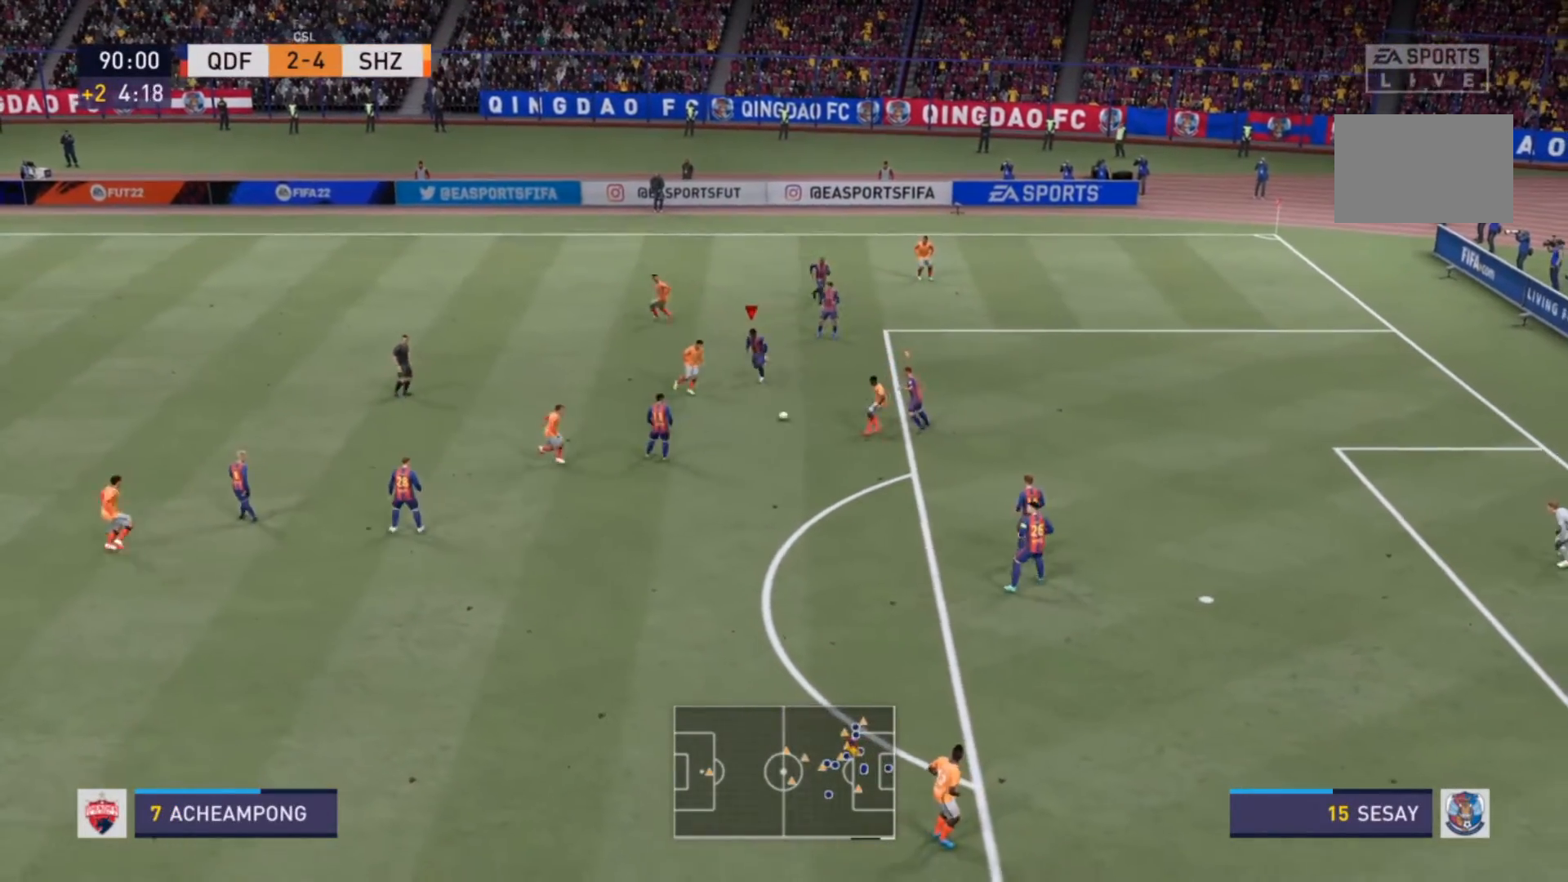
Gameplay with a controller (PlayStation layout); each line is a JSON object with the inputs held at the frame after it. "events" lists button and stick changes between this image and that frame as [ms after this image, input, new state], when the widget could be followed in between. Not read: L3 R3.
{"buttons": ["R2"], "left_stick": "down-left", "right_stick": "center", "events": [[100, "CIRCLE", "down"], [133, "left_stick", "down"], [233, "CIRCLE", "up"], [267, "left_stick", "down-left"], [300, "R2", "up"], [333, "R2", "down"]]}
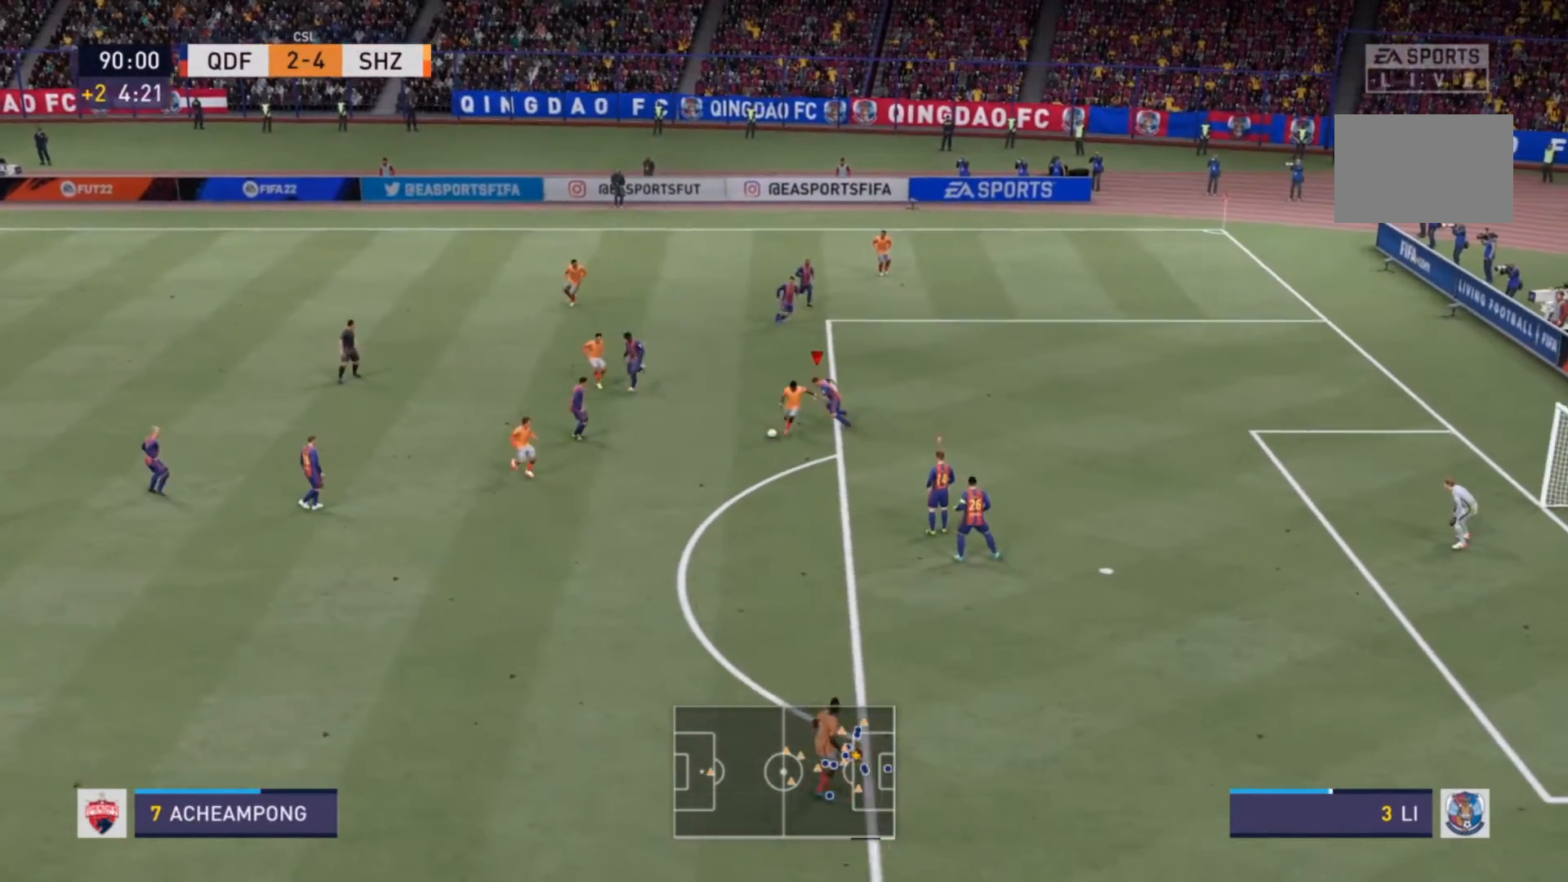
{"buttons": ["R2"], "left_stick": "down", "right_stick": "center", "events": [[333, "left_stick", "down"]]}
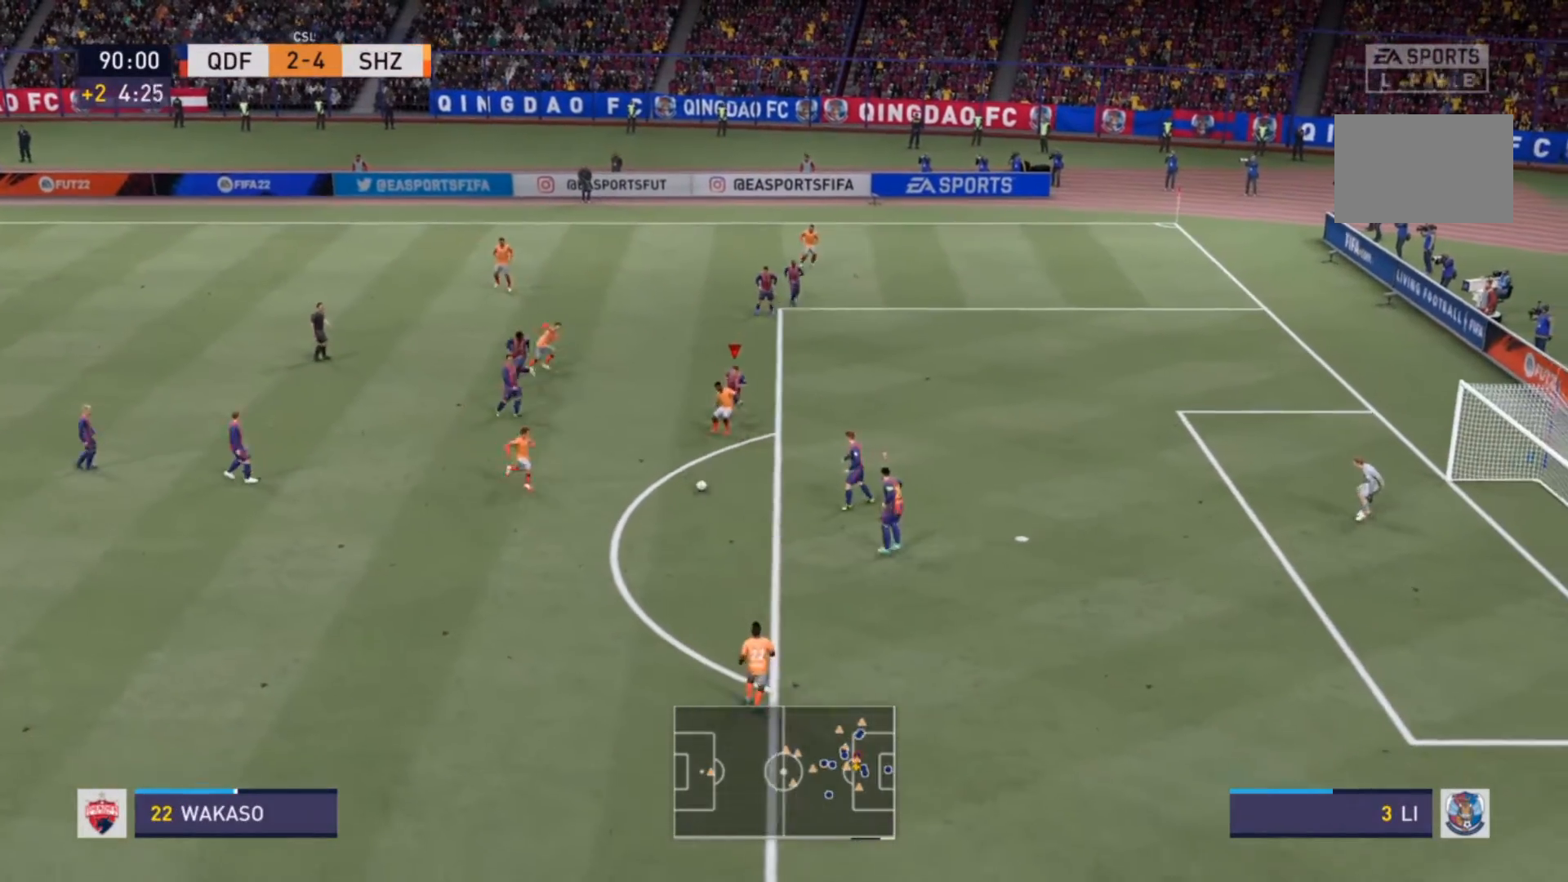
{"buttons": ["R2"], "left_stick": "down-left", "right_stick": "center", "events": [[167, "left_stick", "down-left"]]}
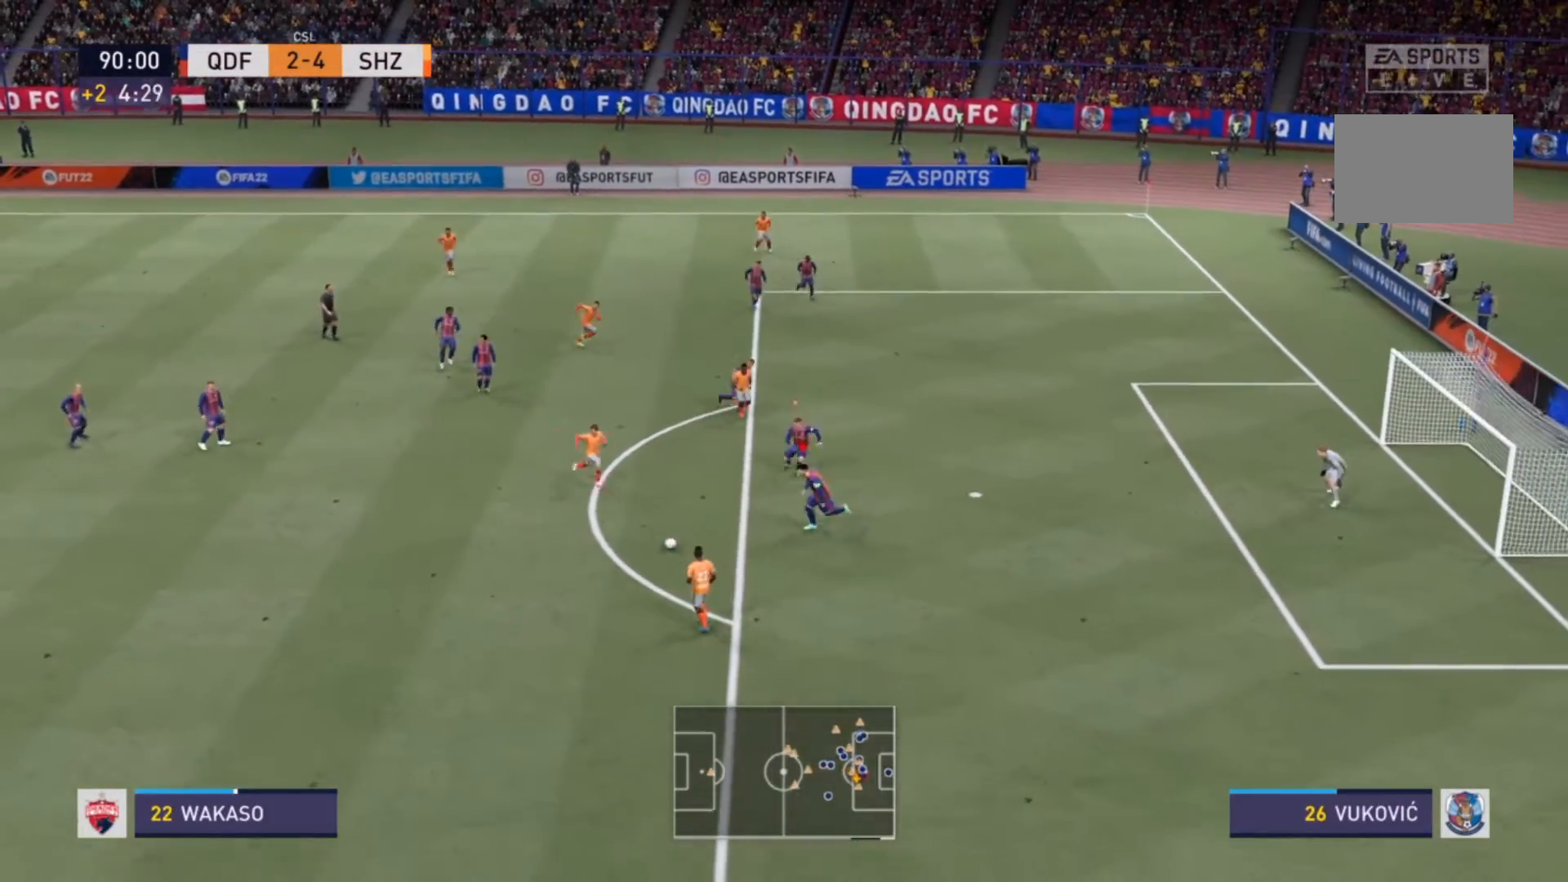
{"buttons": ["R2"], "left_stick": "down-left", "right_stick": "center", "events": []}
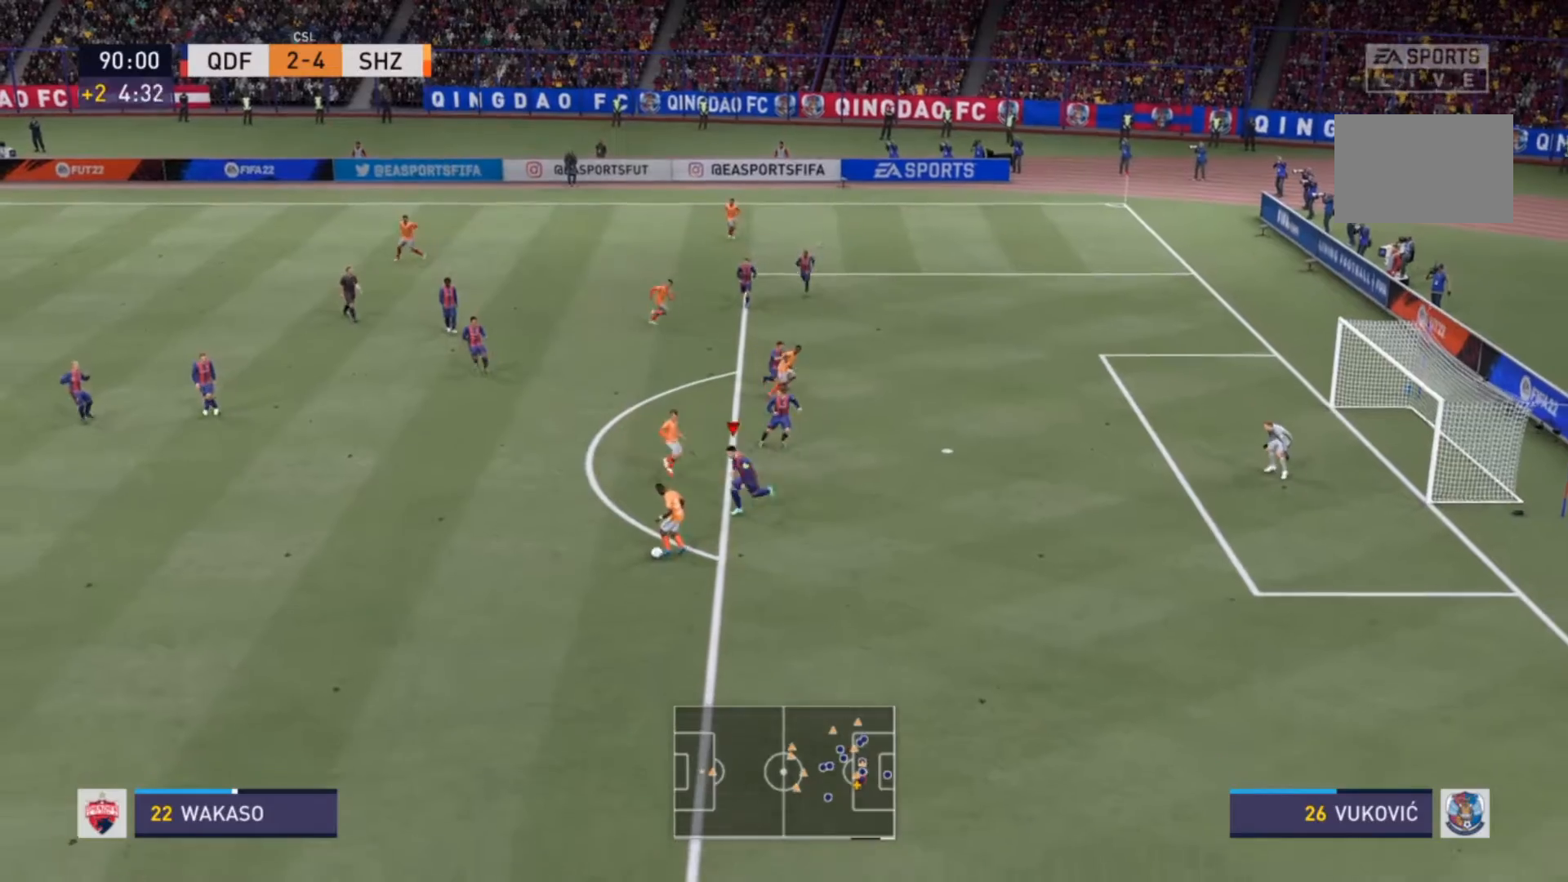
{"buttons": ["L2", "R2"], "left_stick": "down", "right_stick": "center", "events": [[33, "L2", "down"], [67, "left_stick", "left"], [167, "CIRCLE", "down"], [367, "CIRCLE", "up"], [400, "left_stick", "down"]]}
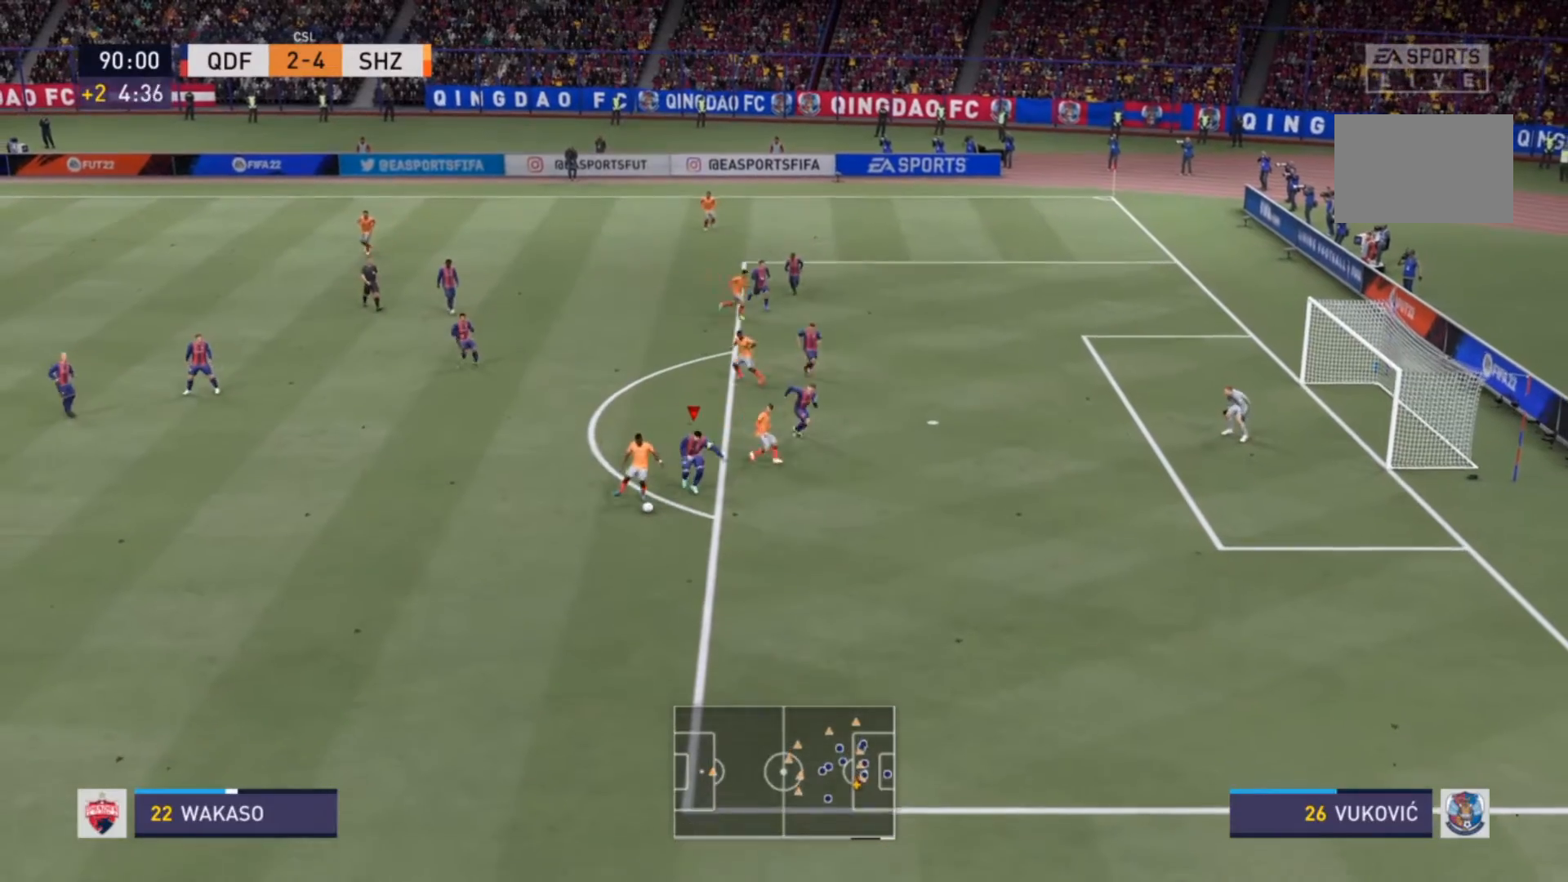
{"buttons": ["R2"], "left_stick": "down-left", "right_stick": "center", "events": [[133, "left_stick", "down-left"], [267, "L2", "up"]]}
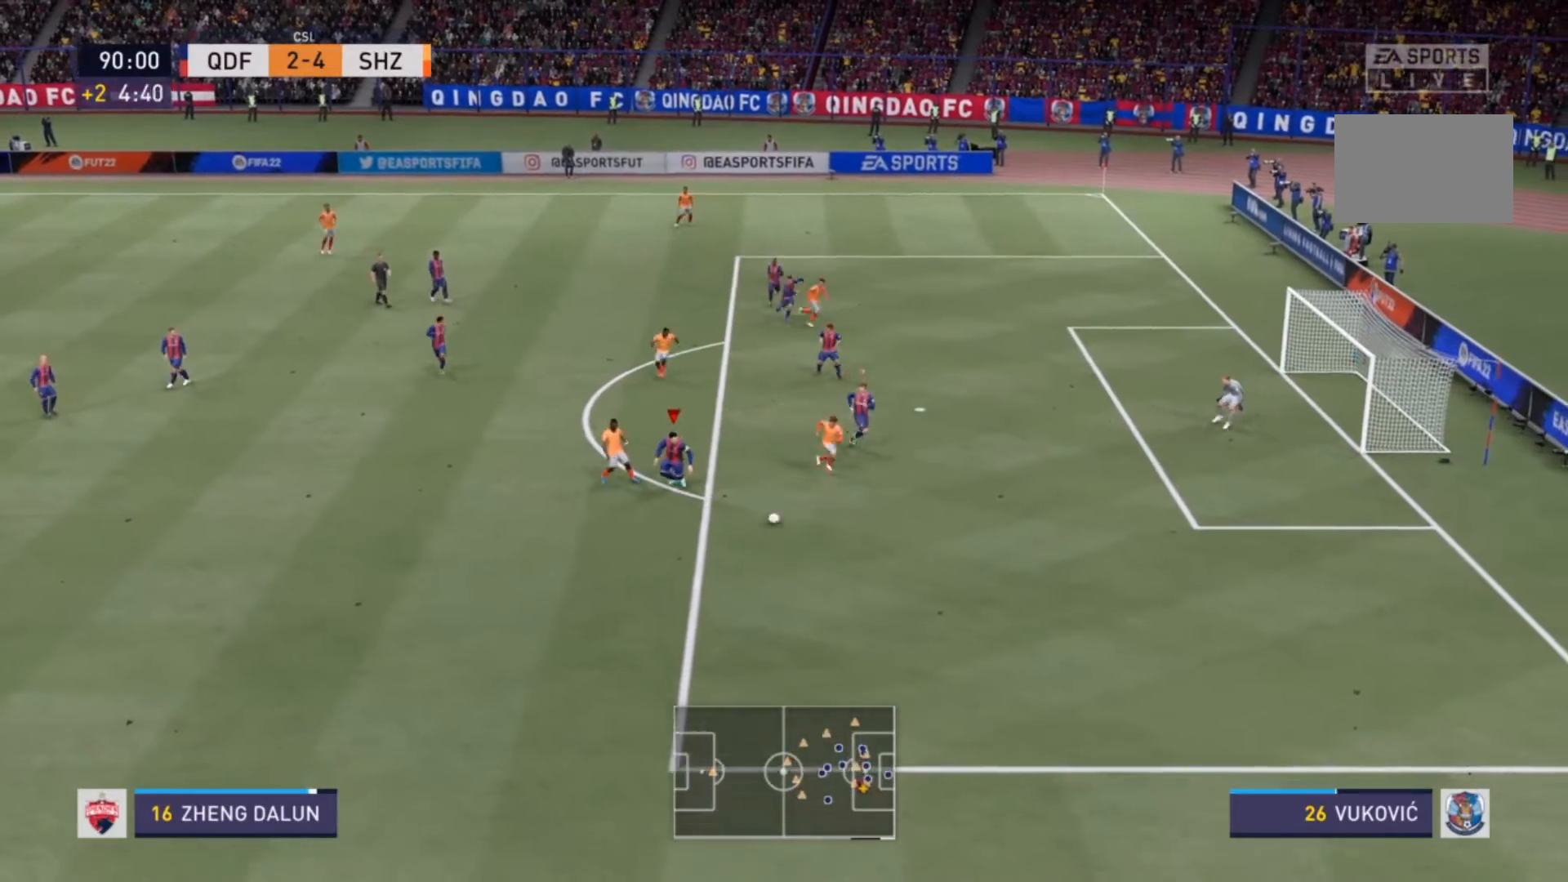
{"buttons": ["R2"], "left_stick": "down", "right_stick": "center"}
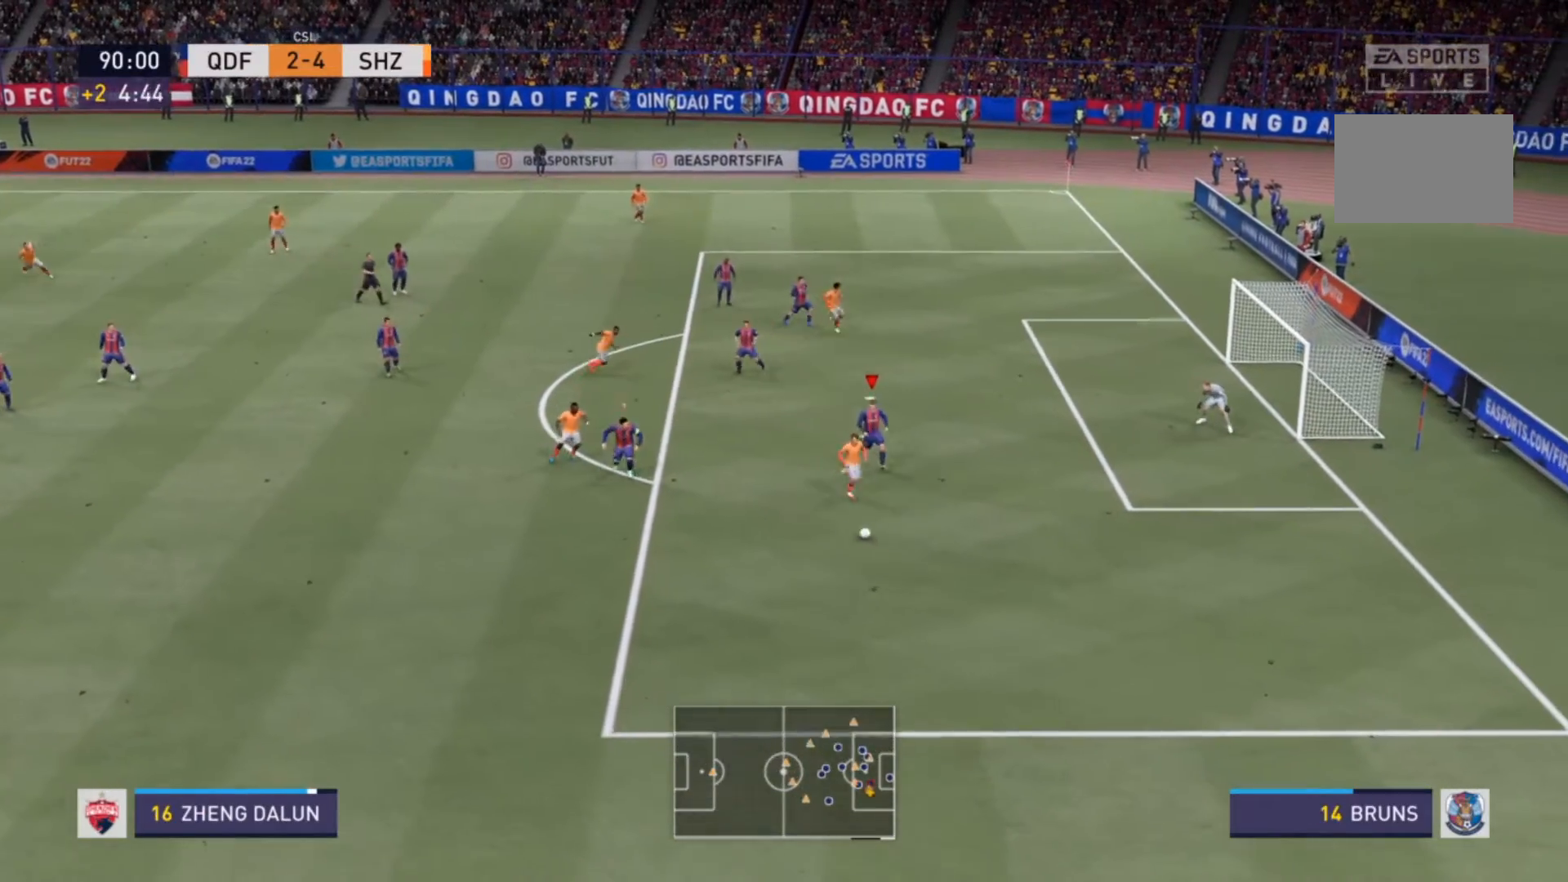
{"buttons": ["R2"], "left_stick": "down", "right_stick": "center", "events": []}
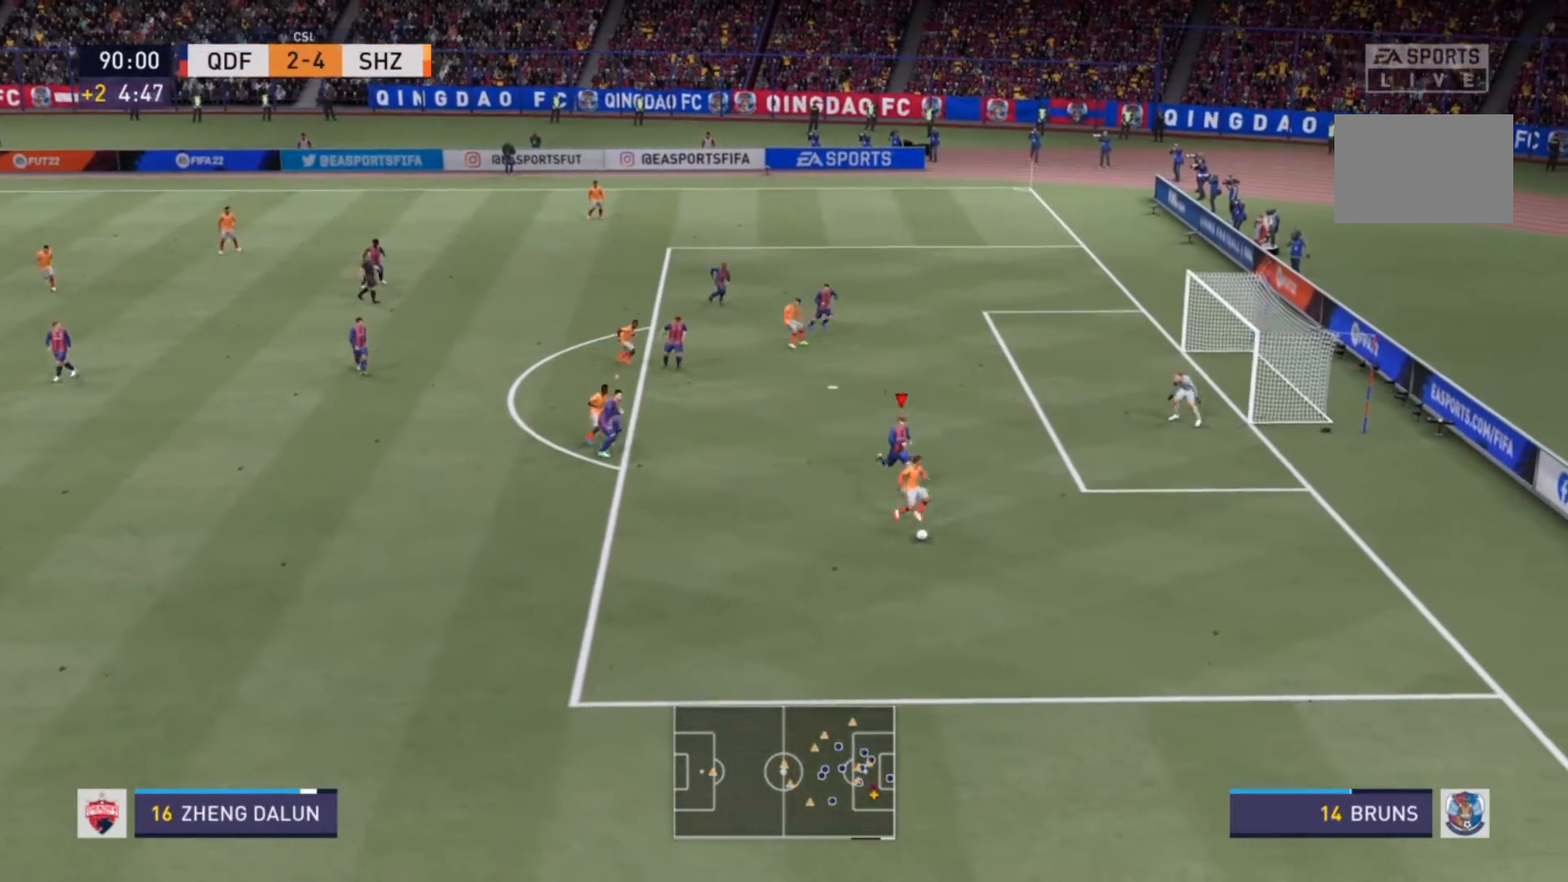
{"buttons": ["R2"], "left_stick": "down-right", "right_stick": "center", "events": [[33, "left_stick", "down-right"]]}
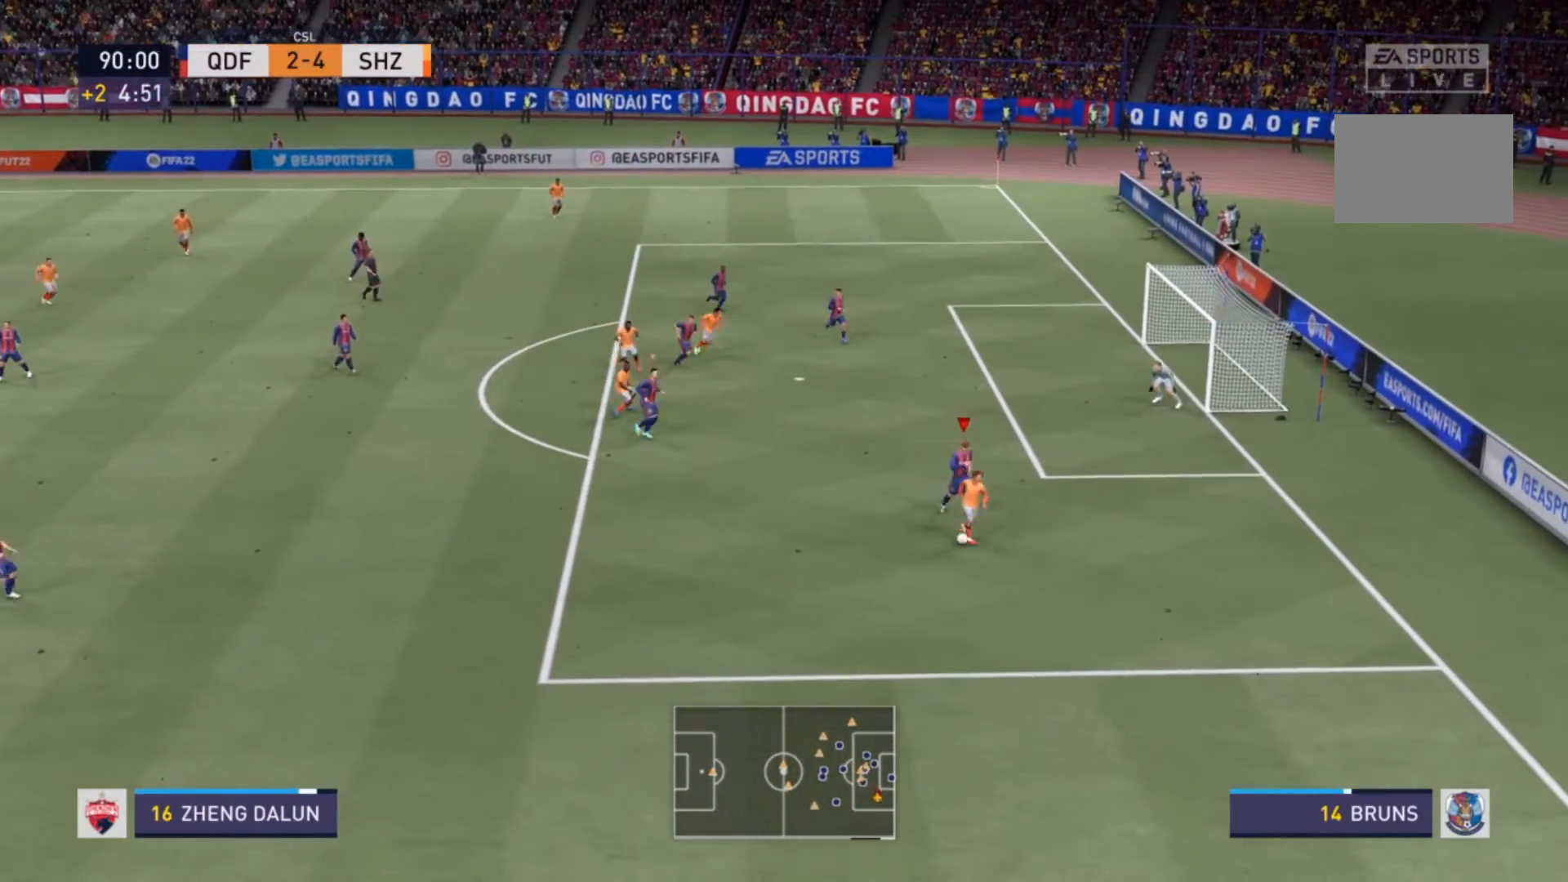
{"buttons": ["L2"], "left_stick": "down-left", "right_stick": "center", "events": [[133, "L2", "down"], [133, "left_stick", "down-left"], [167, "R2", "up"]]}
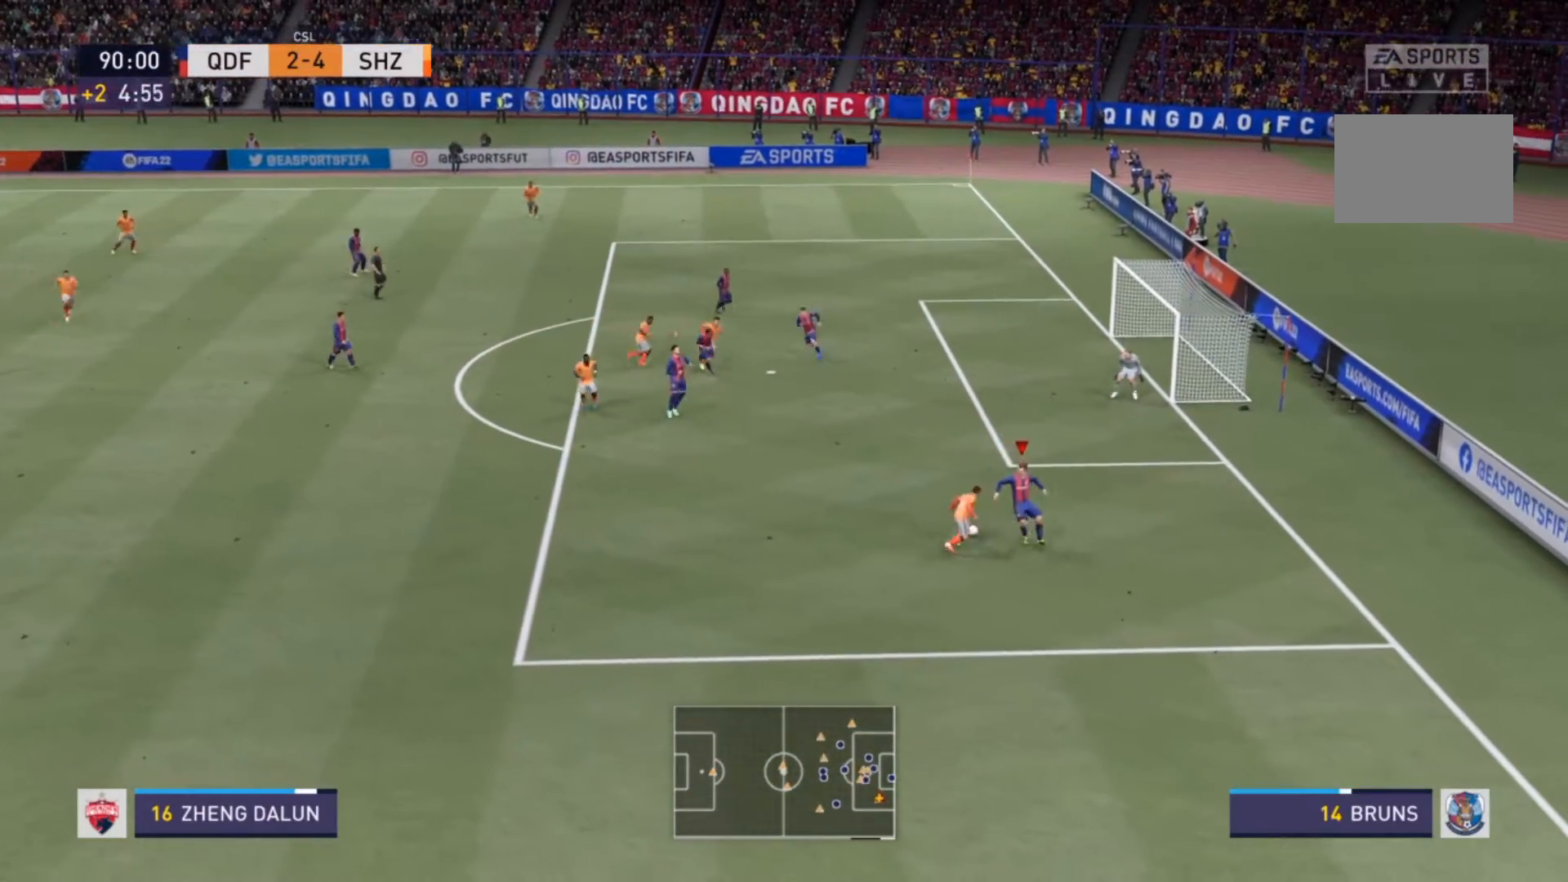
{"buttons": ["L2", "R2"], "left_stick": "up-left", "right_stick": "center", "events": [[67, "R2", "down"], [67, "left_stick", "left"], [433, "left_stick", "up-left"]]}
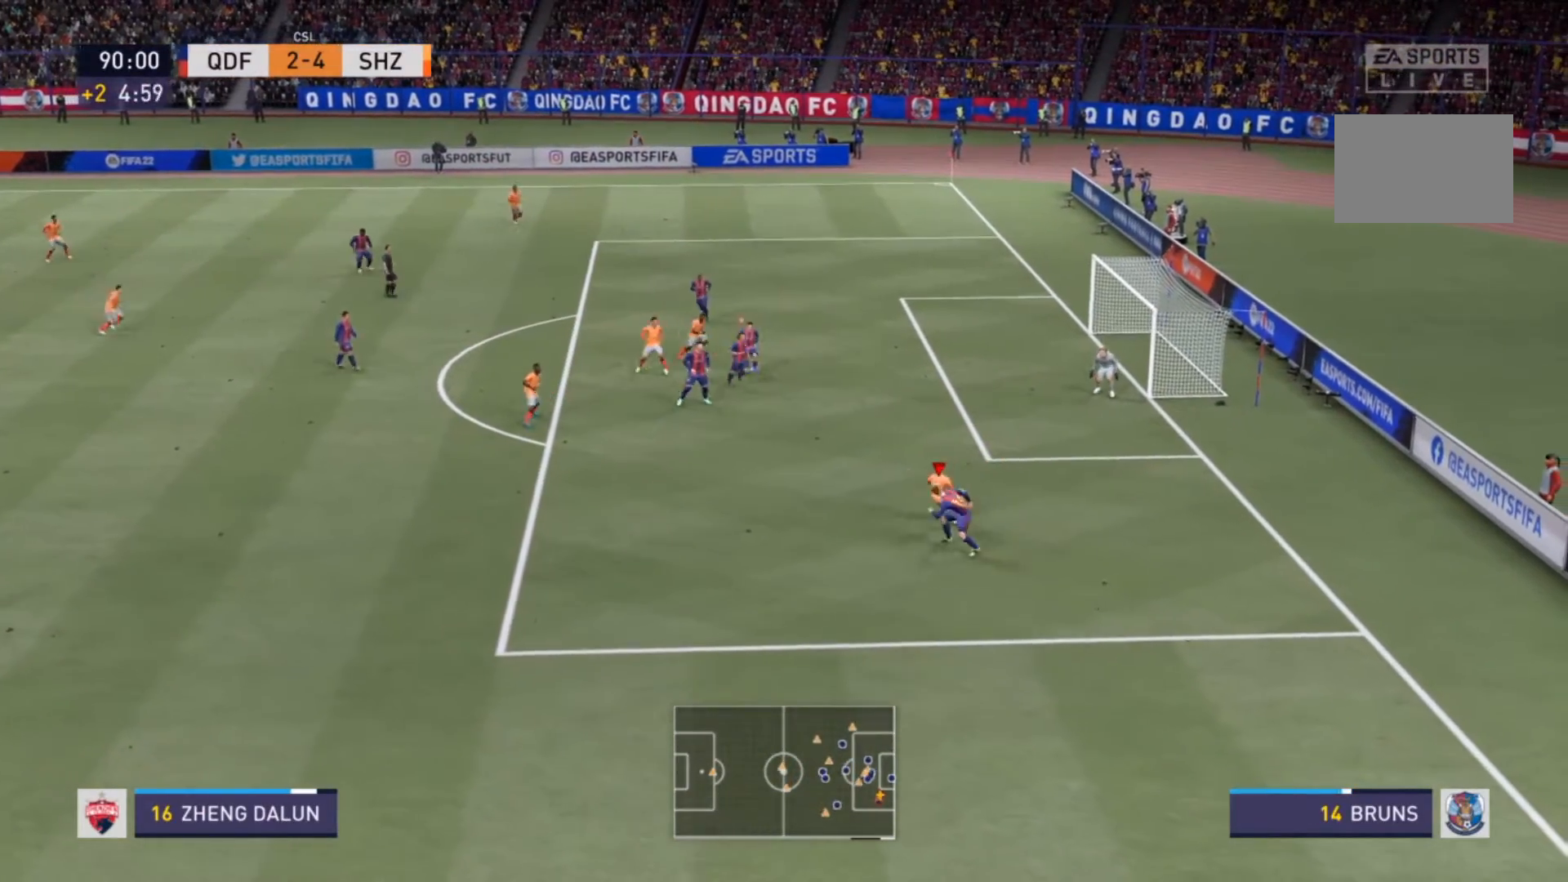
{"buttons": [], "left_stick": "left", "right_stick": "center", "events": [[300, "left_stick", "left"], [333, "L2", "up"], [367, "R2", "up"]]}
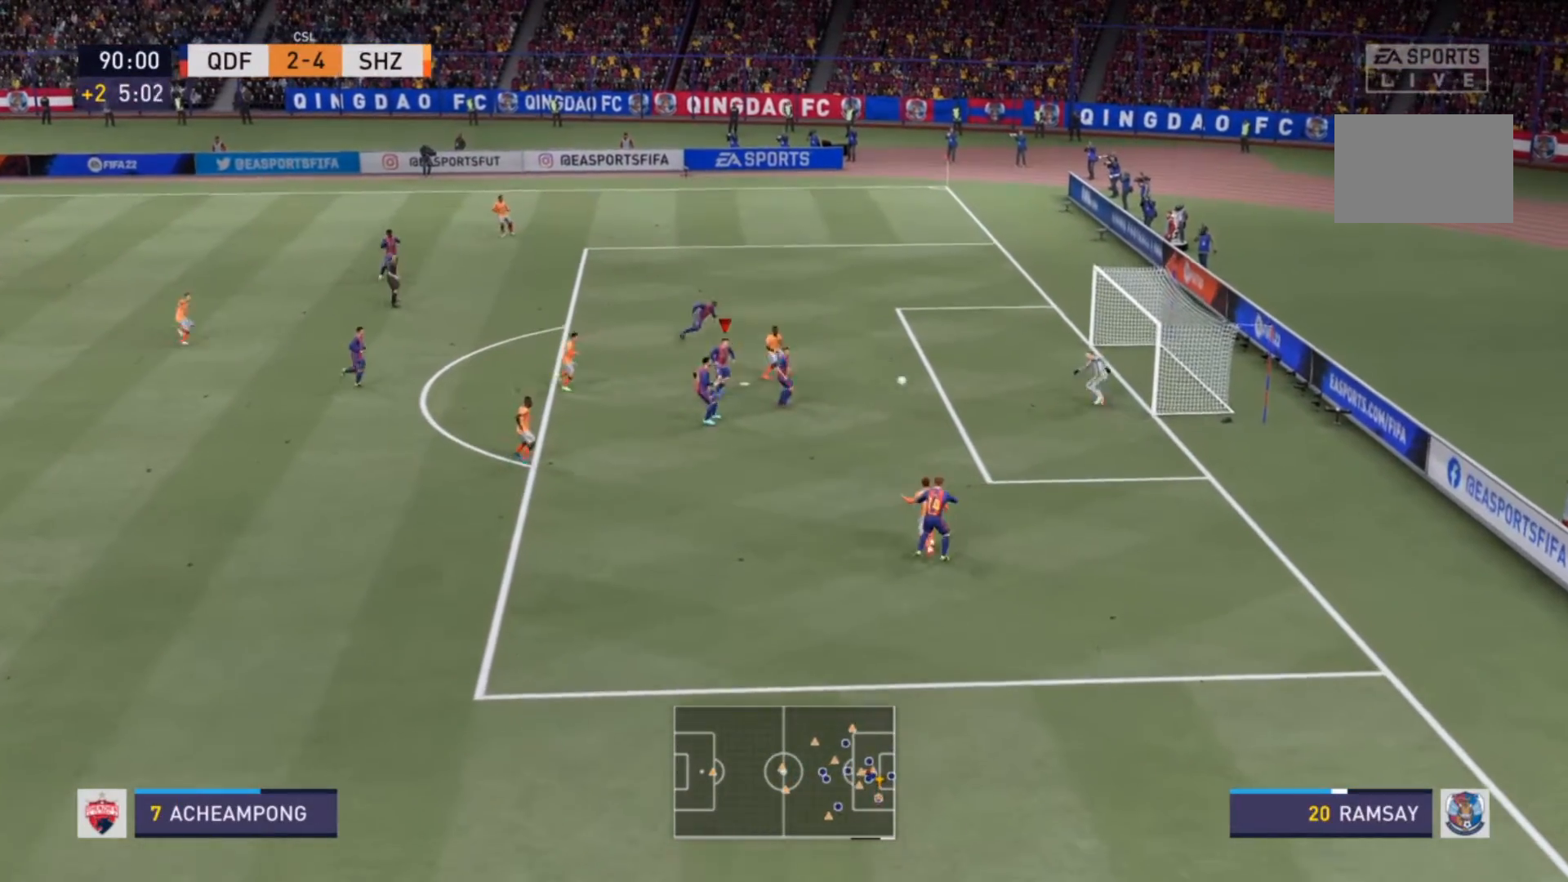
{"buttons": [], "left_stick": "left", "right_stick": "center", "events": [[100, "CIRCLE", "down"], [267, "CIRCLE", "up"]]}
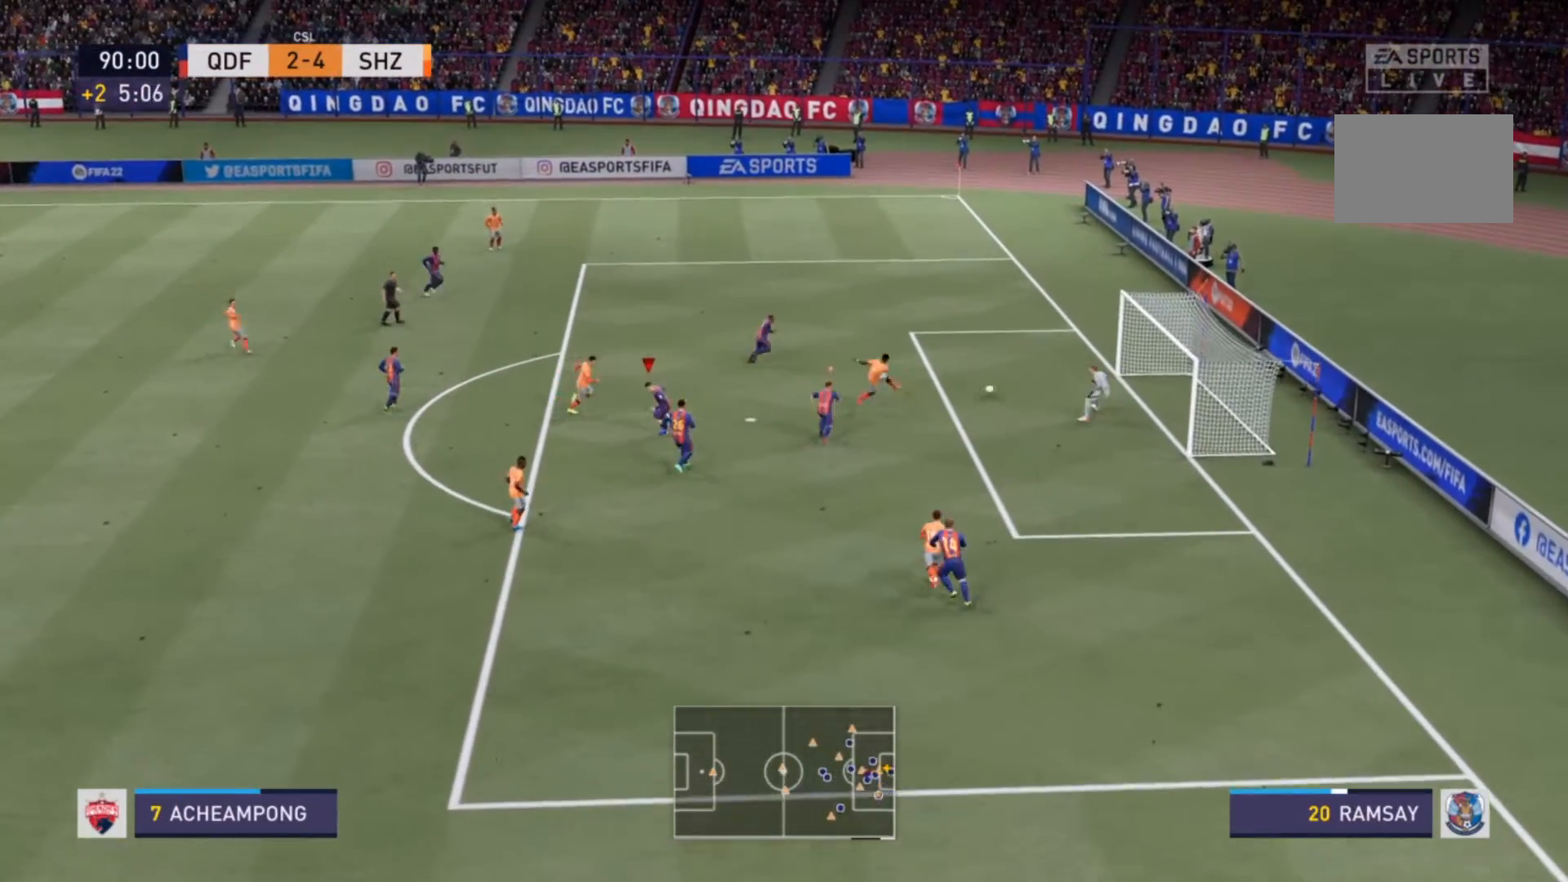
{"buttons": [], "left_stick": "left", "right_stick": "center", "events": []}
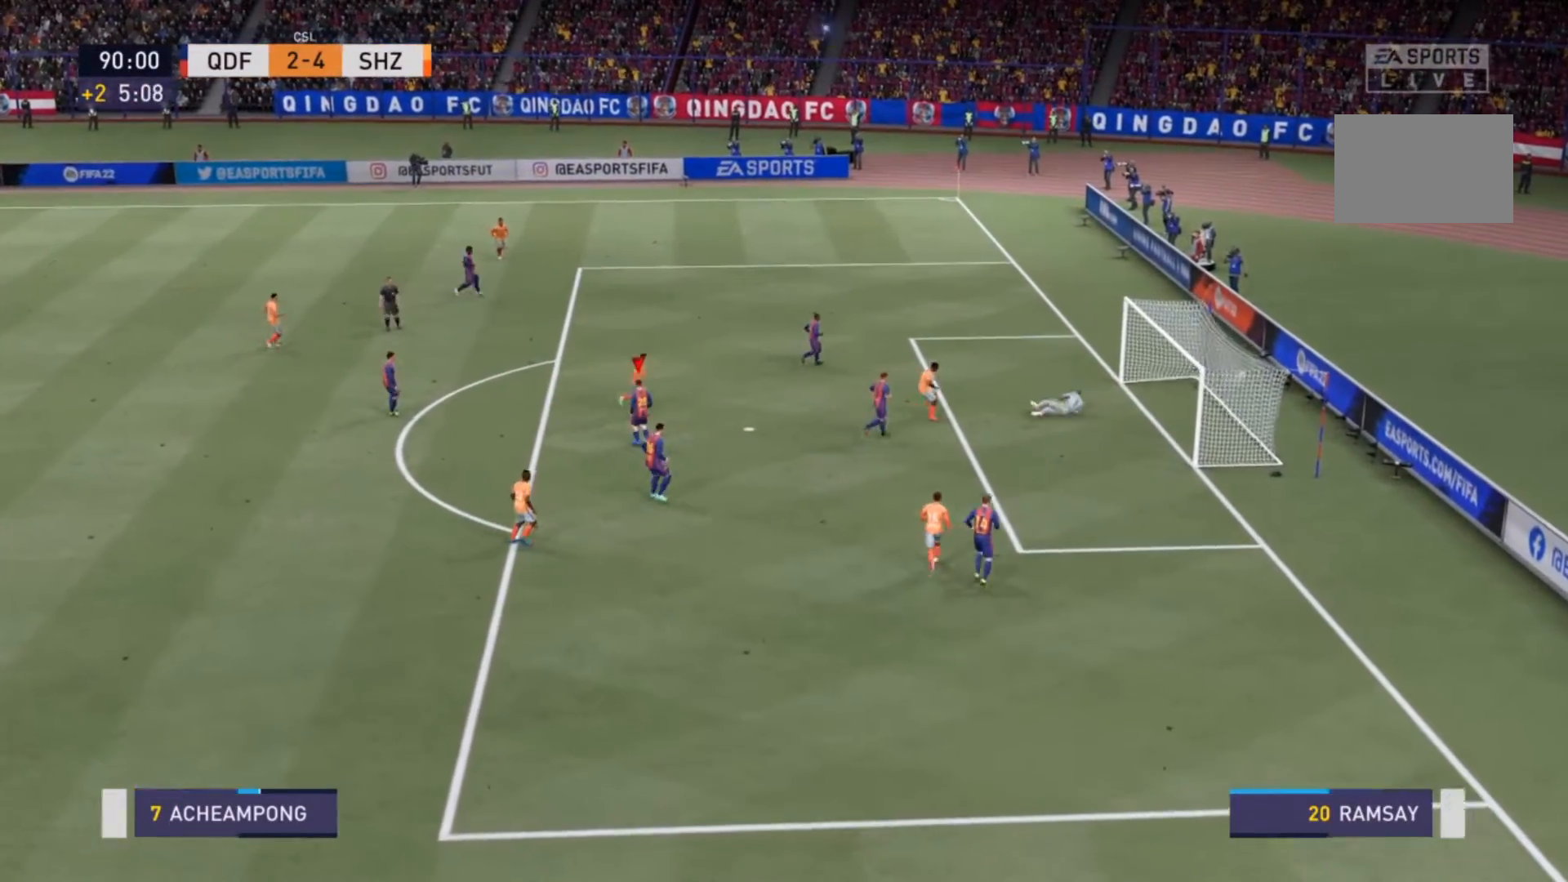
{"buttons": [], "left_stick": "center", "right_stick": "center", "events": [[100, "left_stick", "center"]]}
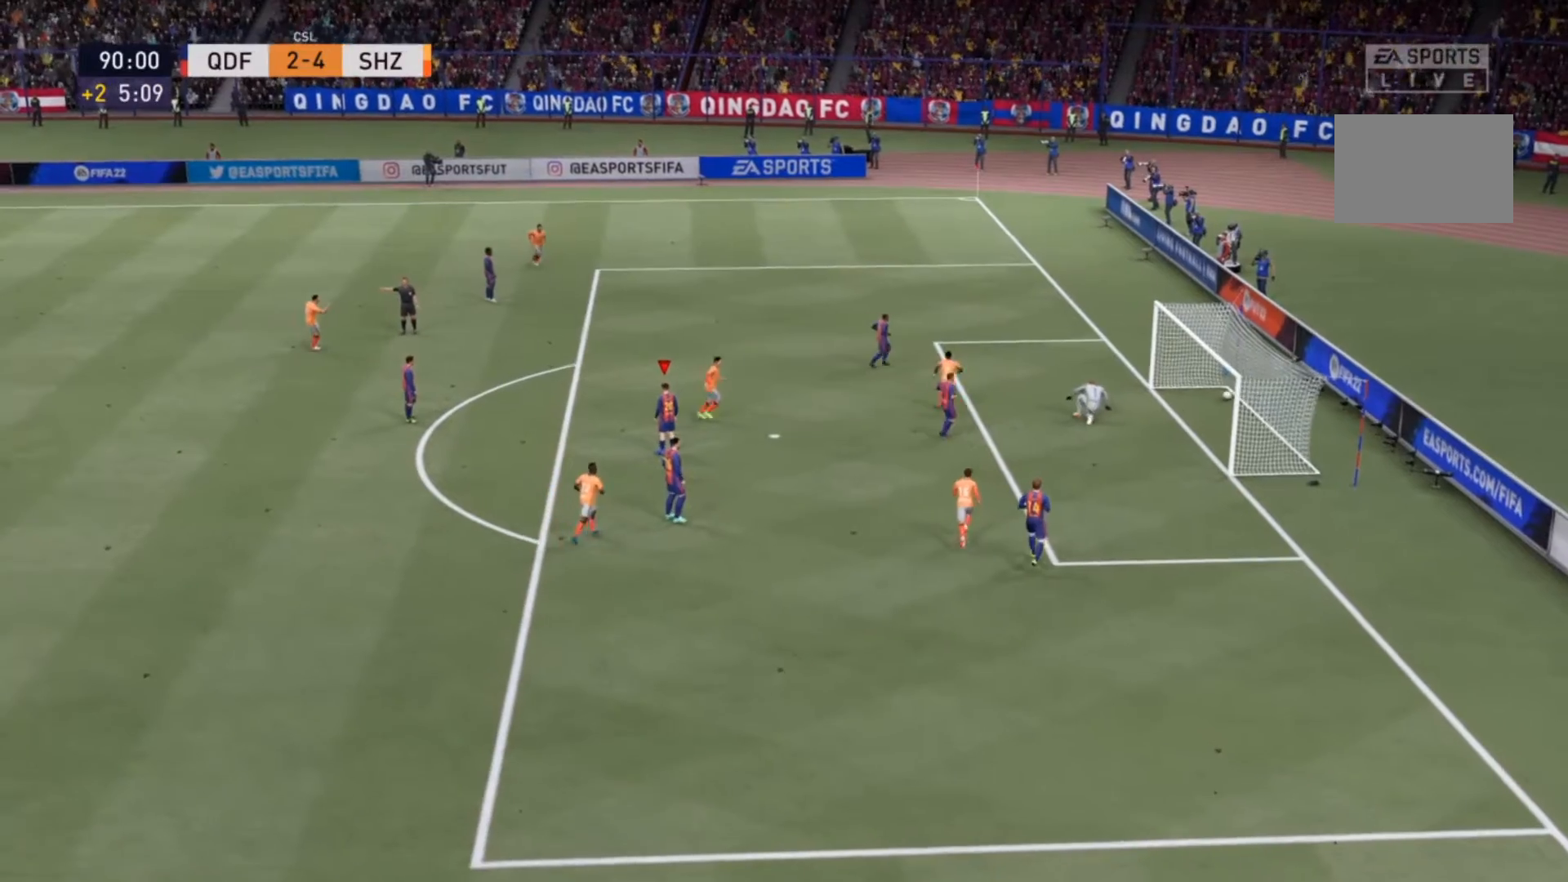
{"buttons": [], "left_stick": "center", "right_stick": "center", "events": []}
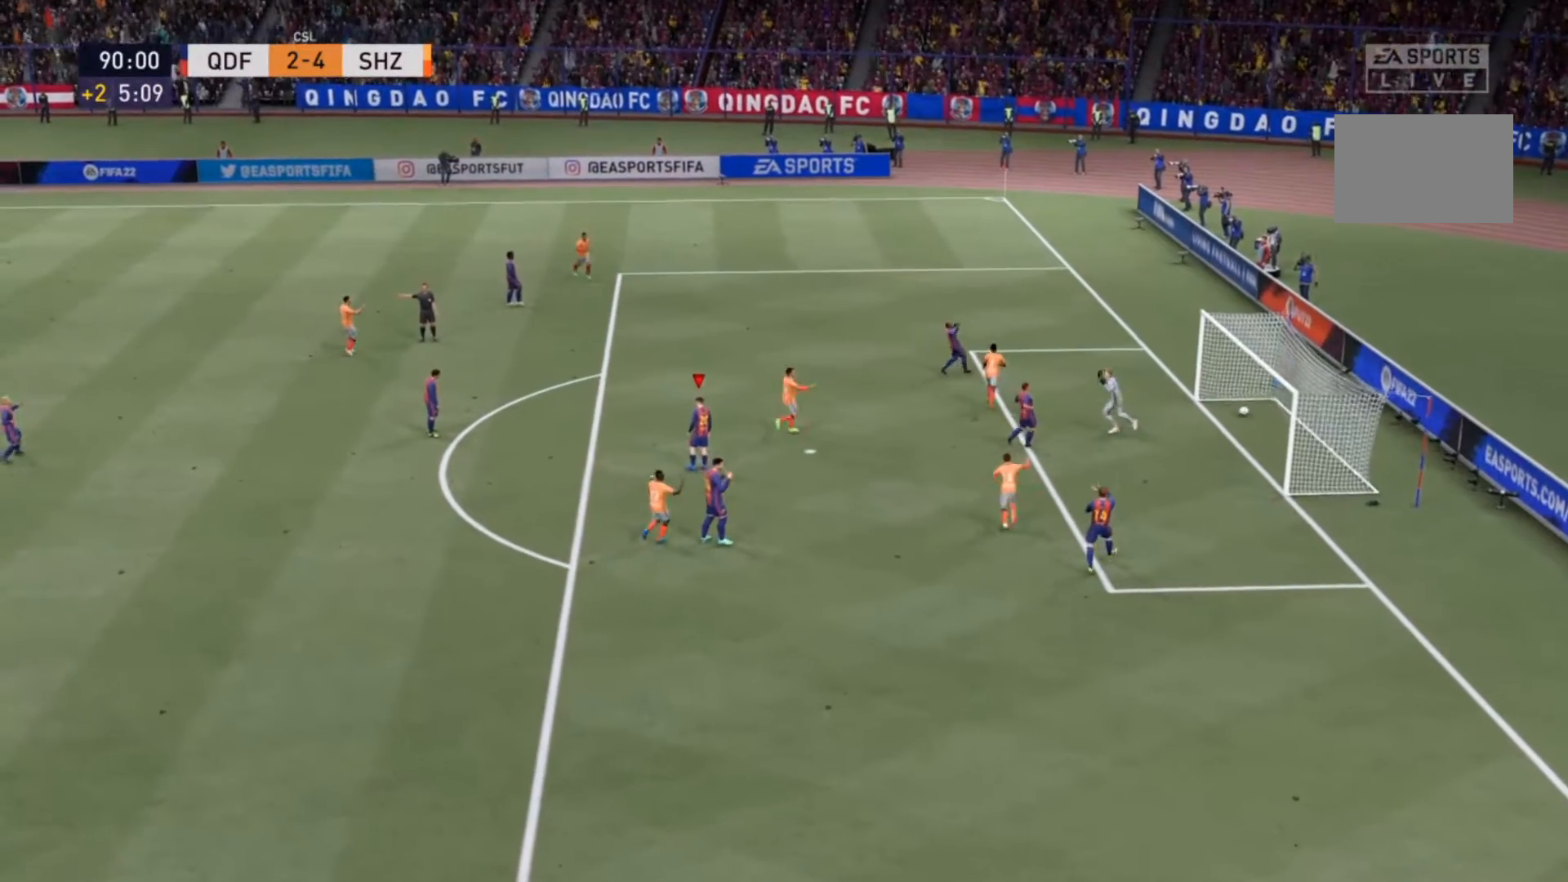
{"buttons": [], "left_stick": "center", "right_stick": "center", "events": []}
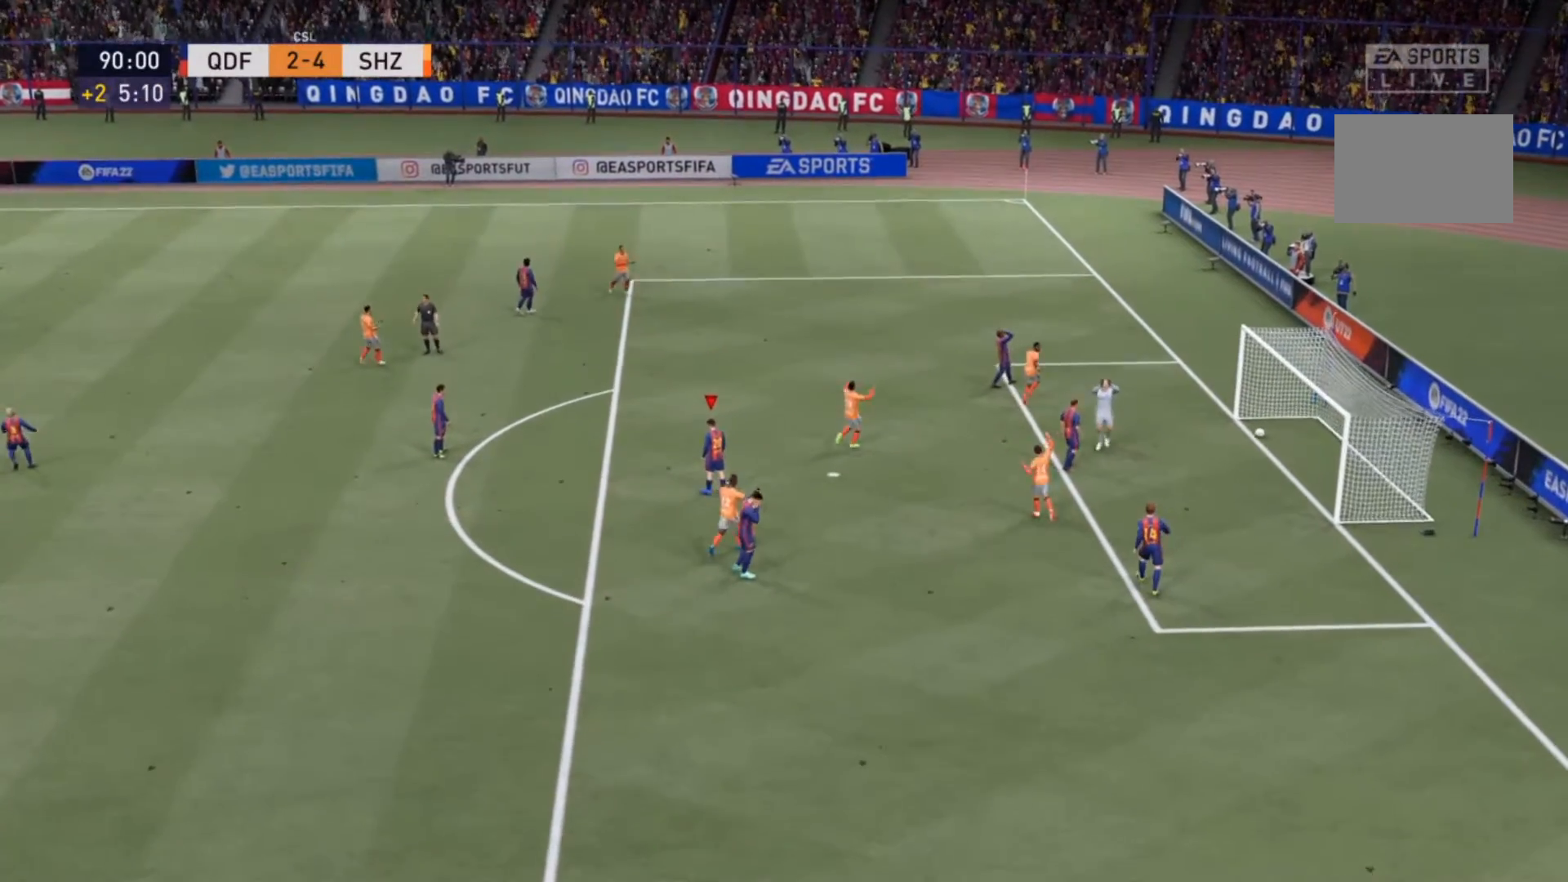
{"buttons": [], "left_stick": "center", "right_stick": "center", "events": []}
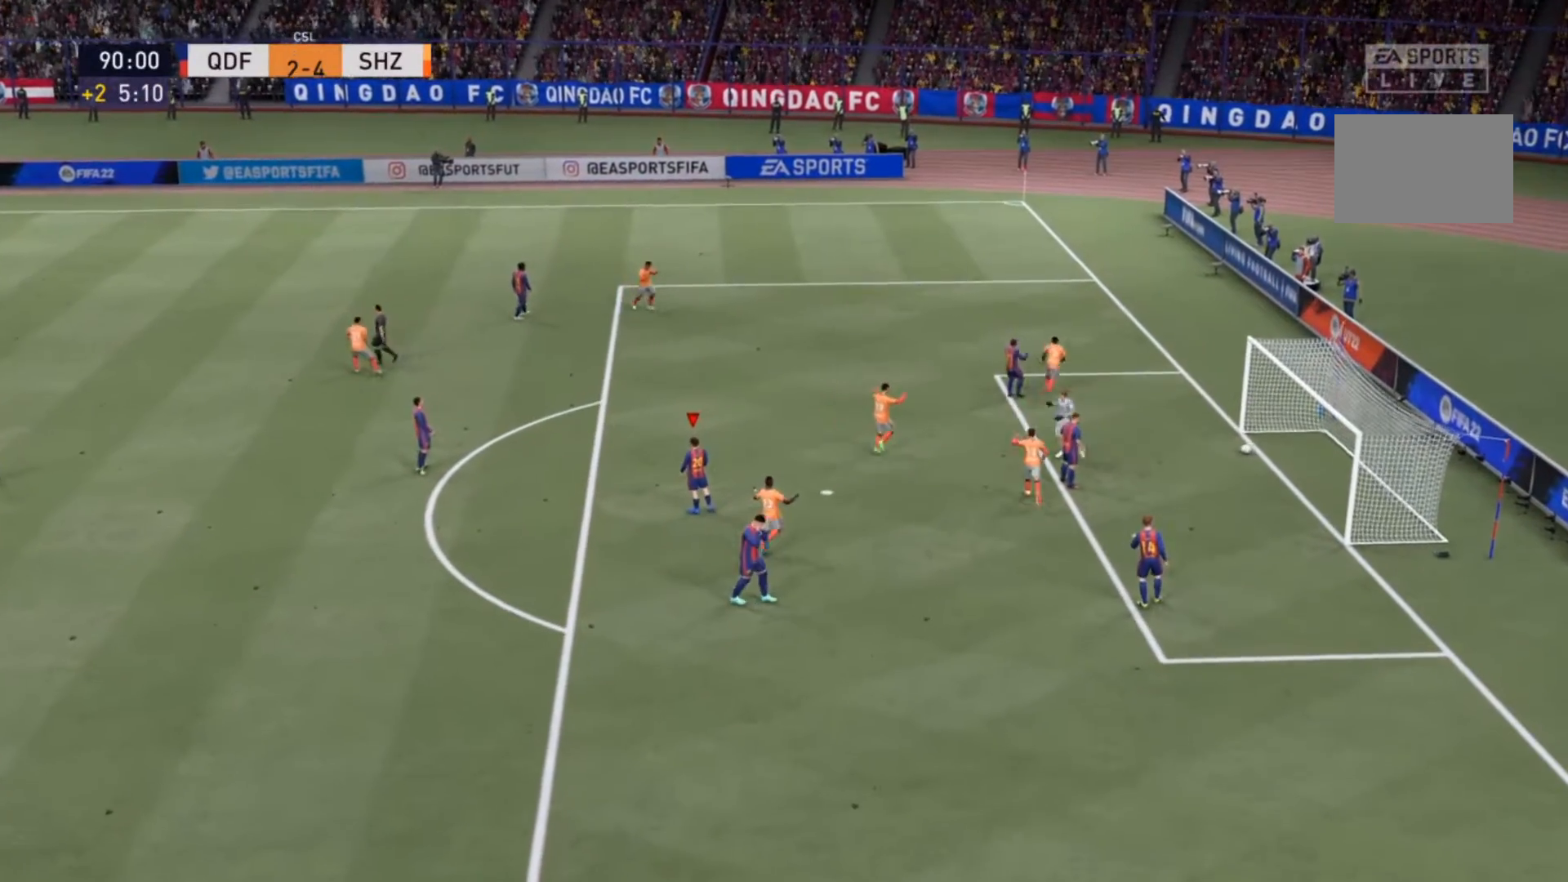
{"buttons": [], "left_stick": "center", "right_stick": "center", "events": []}
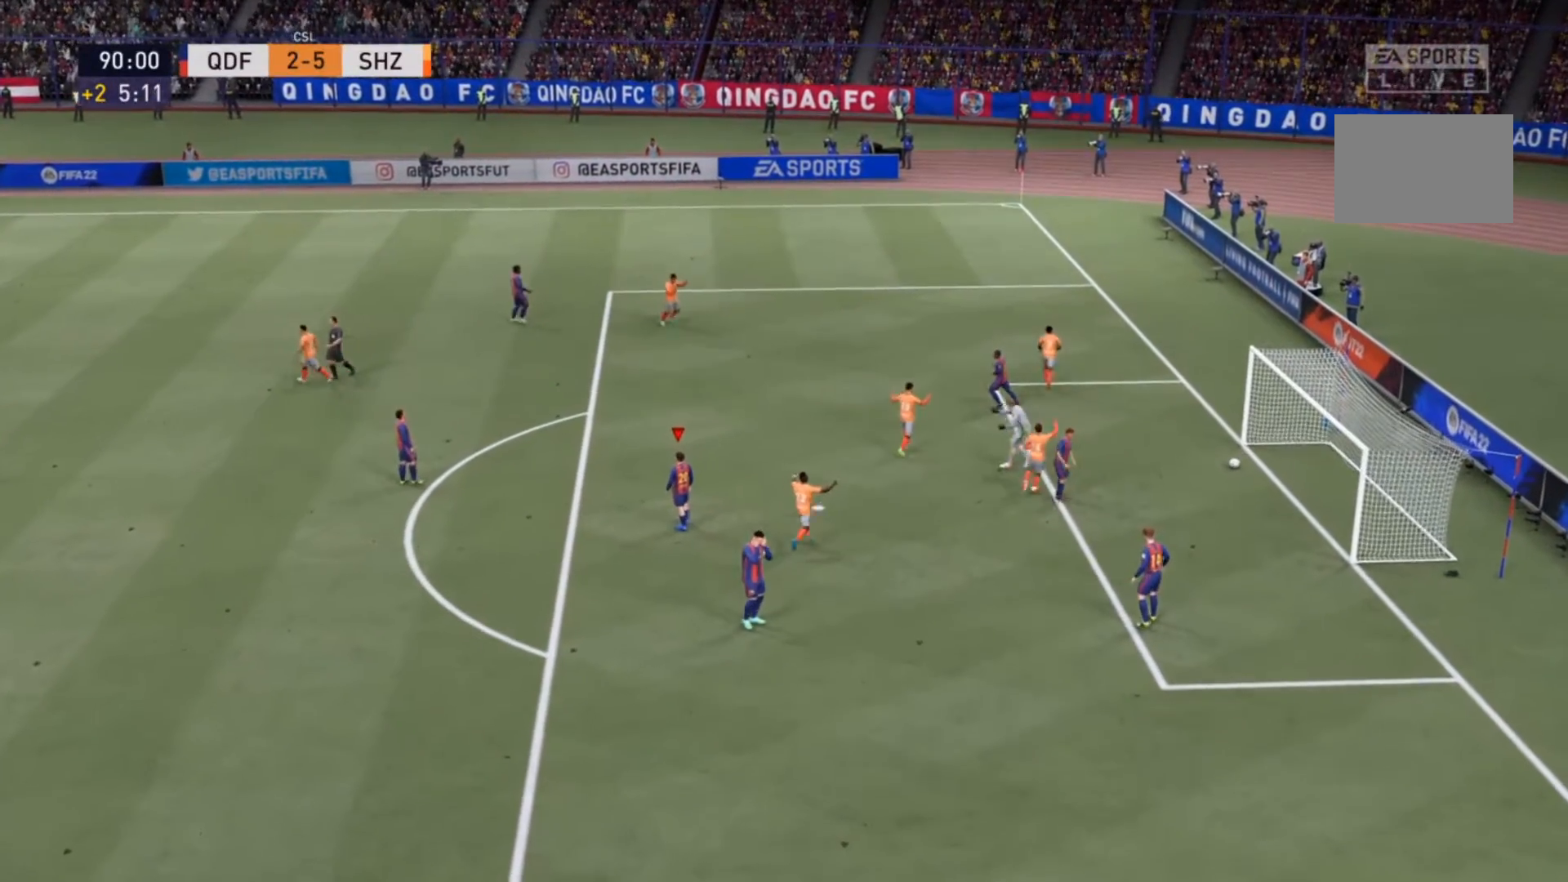
{"buttons": [], "left_stick": "center", "right_stick": "center", "events": []}
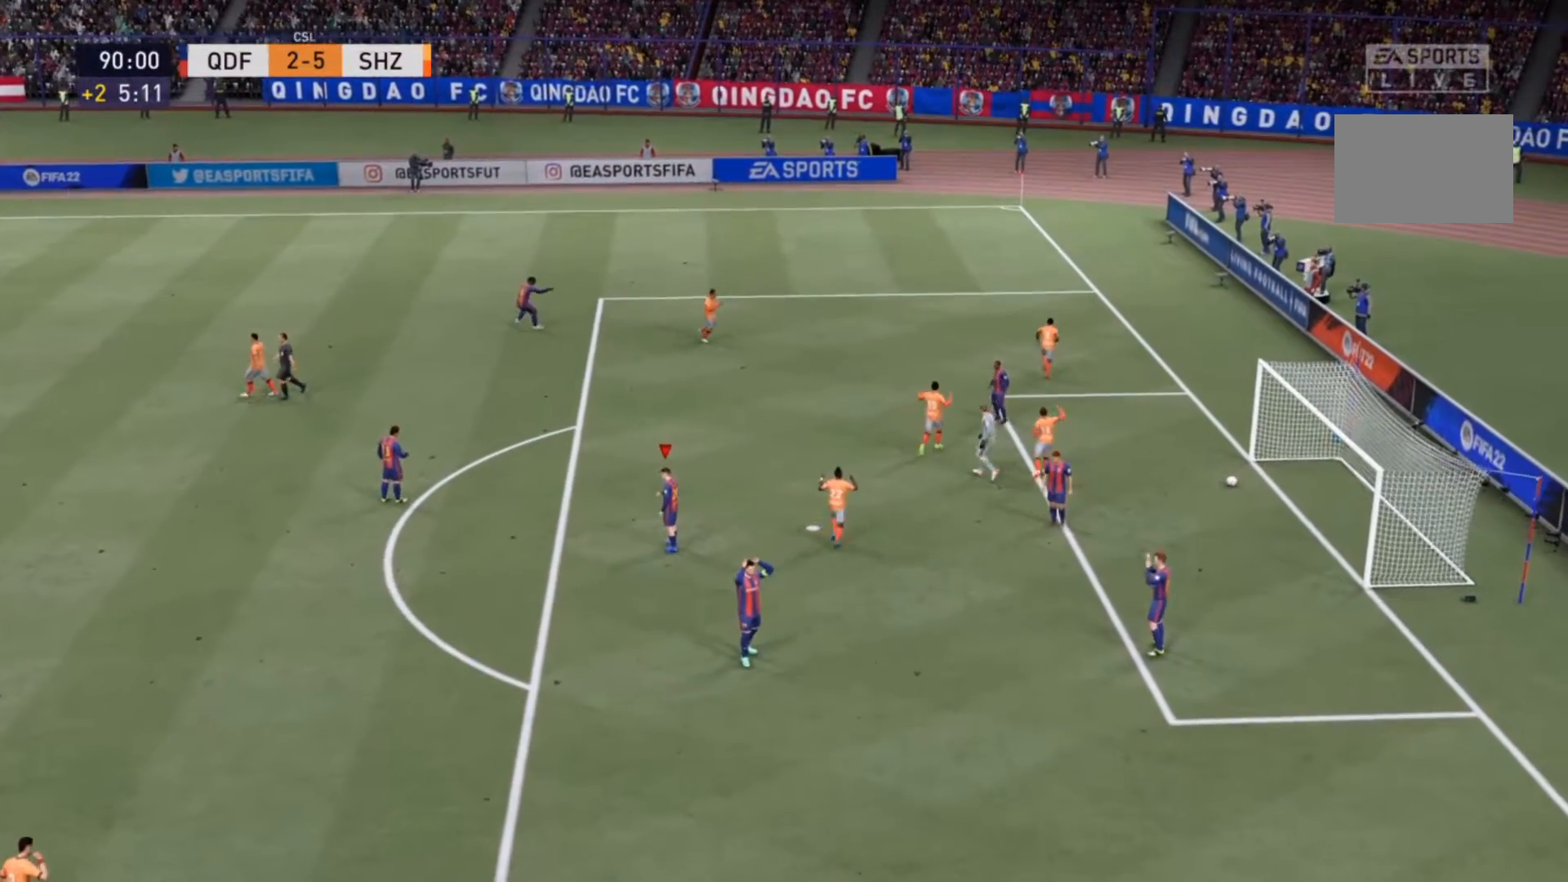
{"buttons": [], "left_stick": "center", "right_stick": "center", "events": []}
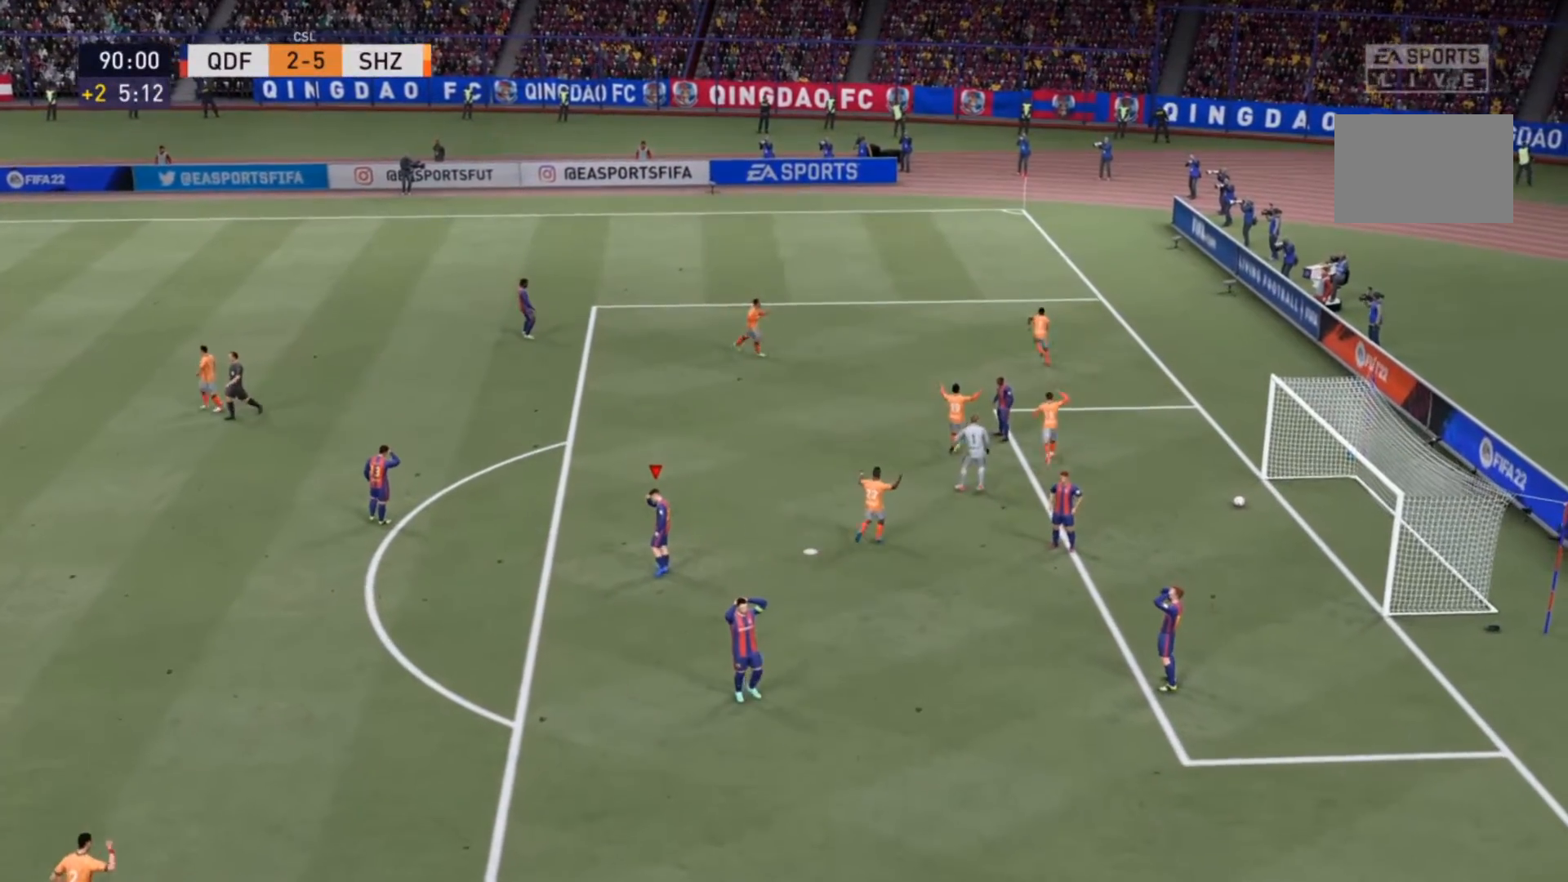
{"buttons": [], "left_stick": "center", "right_stick": "center", "events": []}